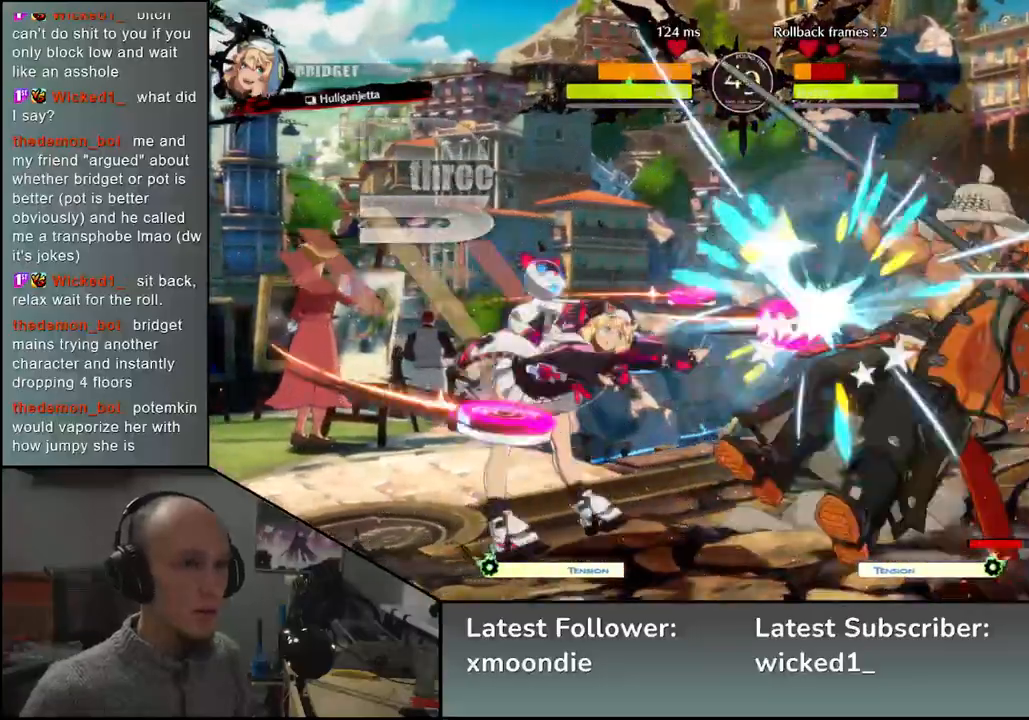
Gameplay with a controller (arcade stick); each line is a JSON object with the inputs held at the frame after it (dt_ms = milliseconds from this image to that frame). "events" lists button and stick changes between this image and that frame as [ms after this image, input, new state], when the widget could be followed in between. Not read: L3 R3 other_buttons.
{"dt_ms": 500, "buttons": [], "left_stick": "down-right", "events": []}
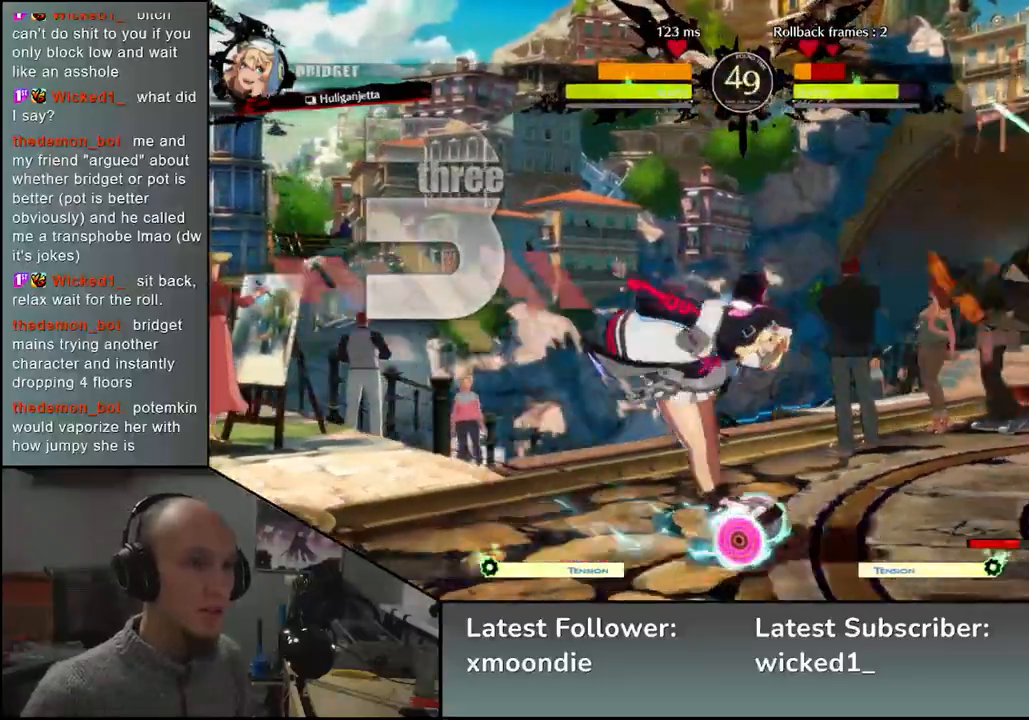
{"dt_ms": 500, "buttons": [], "left_stick": "down-right", "events": []}
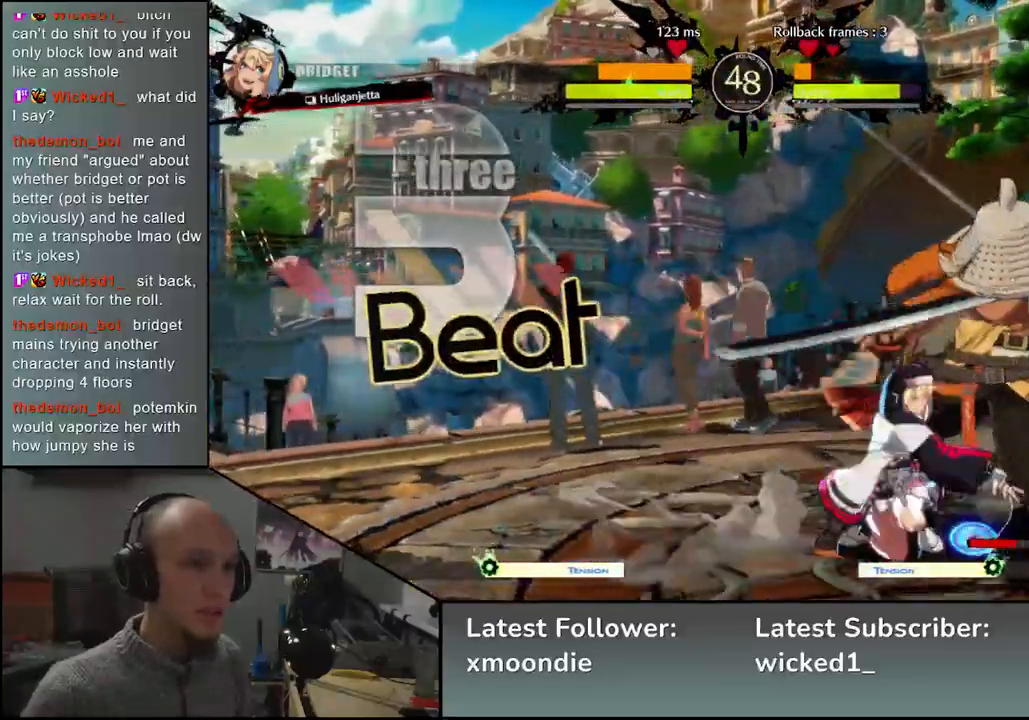
{"dt_ms": 500, "buttons": [], "left_stick": "center"}
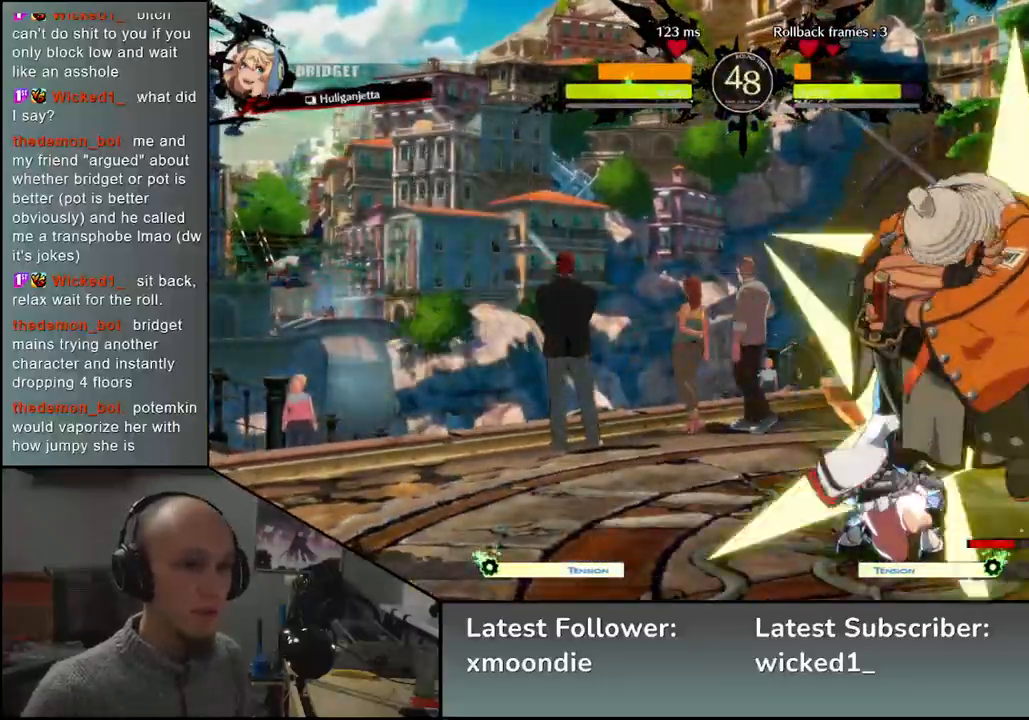
{"dt_ms": 500, "buttons": [], "left_stick": "center", "events": []}
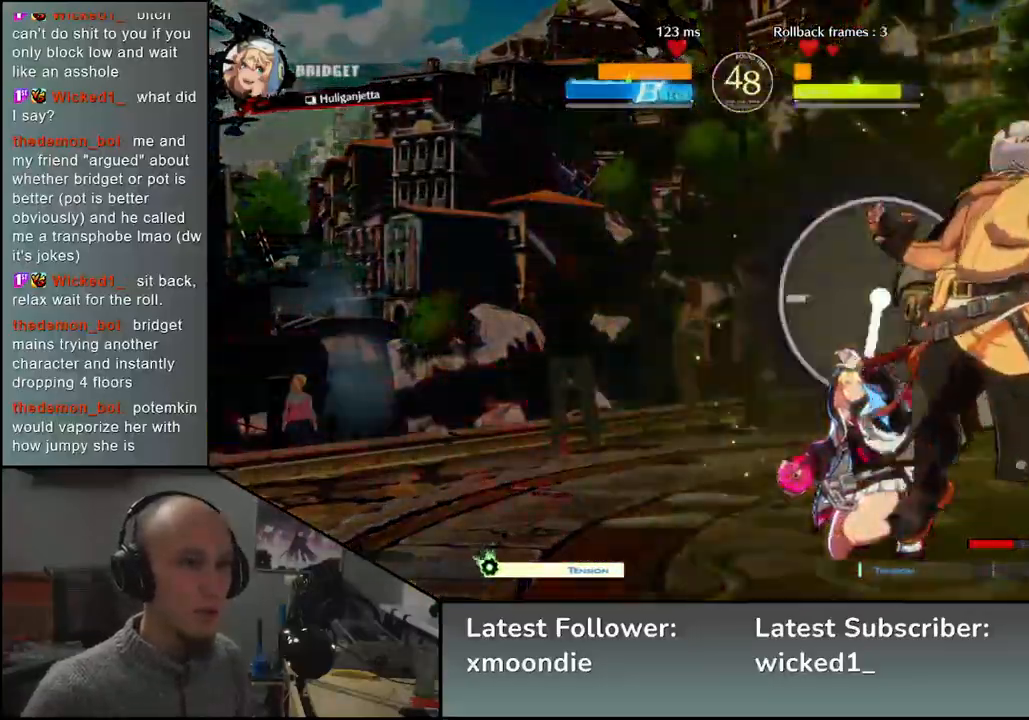
{"dt_ms": 500, "buttons": [], "left_stick": "down", "events": [[150, "left_stick", "right"], [500, "left_stick", "down"]]}
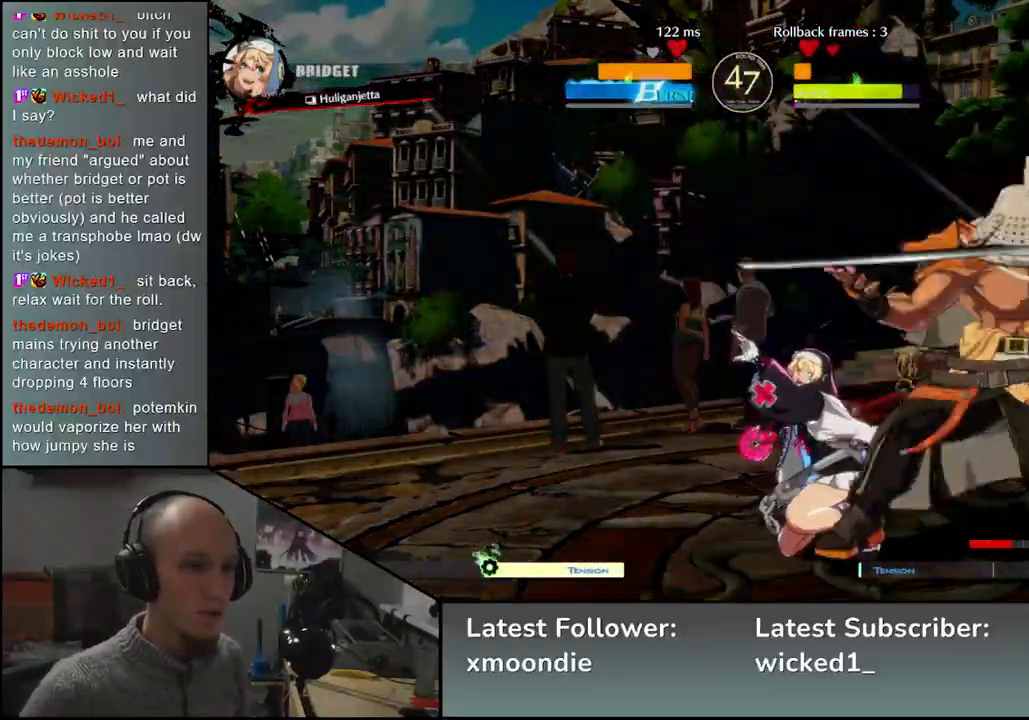
{"dt_ms": 1000, "buttons": [], "left_stick": "center", "events": [[50, "left_stick", "left"], [100, "L1", "down"], [200, "L1", "up"], [250, "left_stick", "center"], [867, "TRIANGLE", "down"], [950, "TRIANGLE", "up"]]}
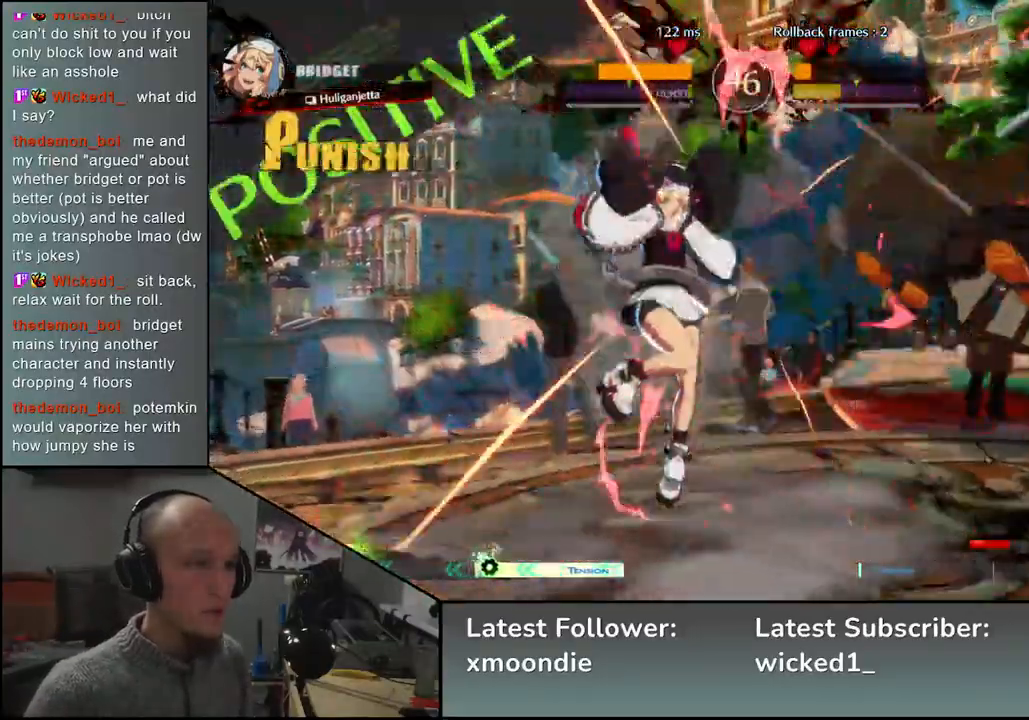
{"dt_ms": 500, "buttons": [], "left_stick": "down-right", "events": [[133, "left_stick", "right"], [467, "left_stick", "down-right"]]}
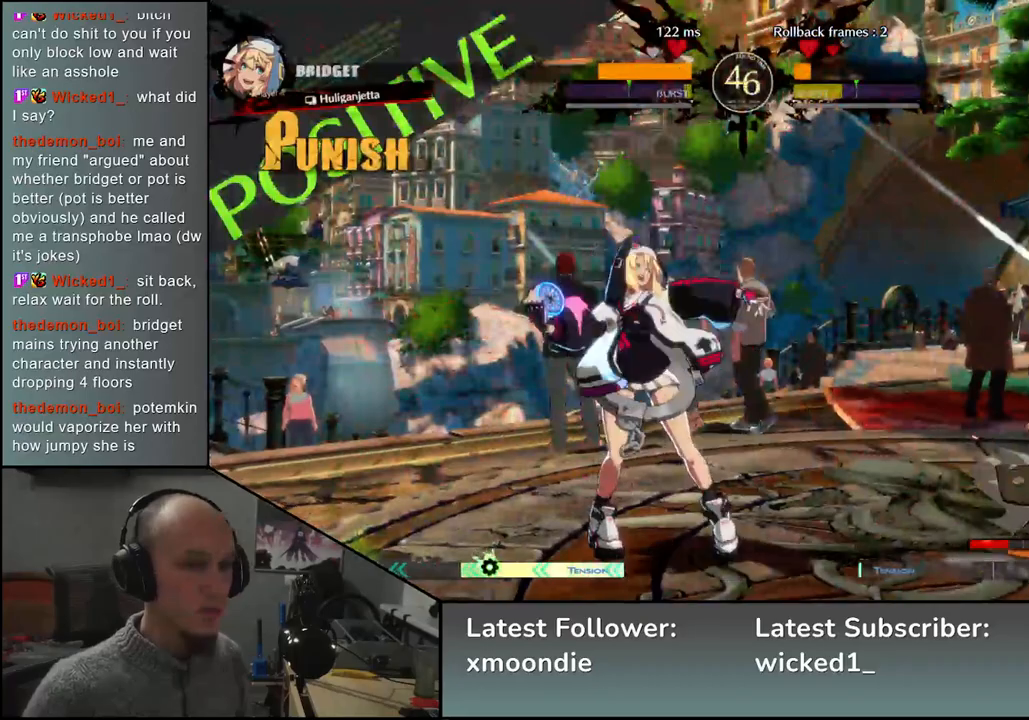
{"dt_ms": 500, "buttons": [], "left_stick": "down-right", "events": []}
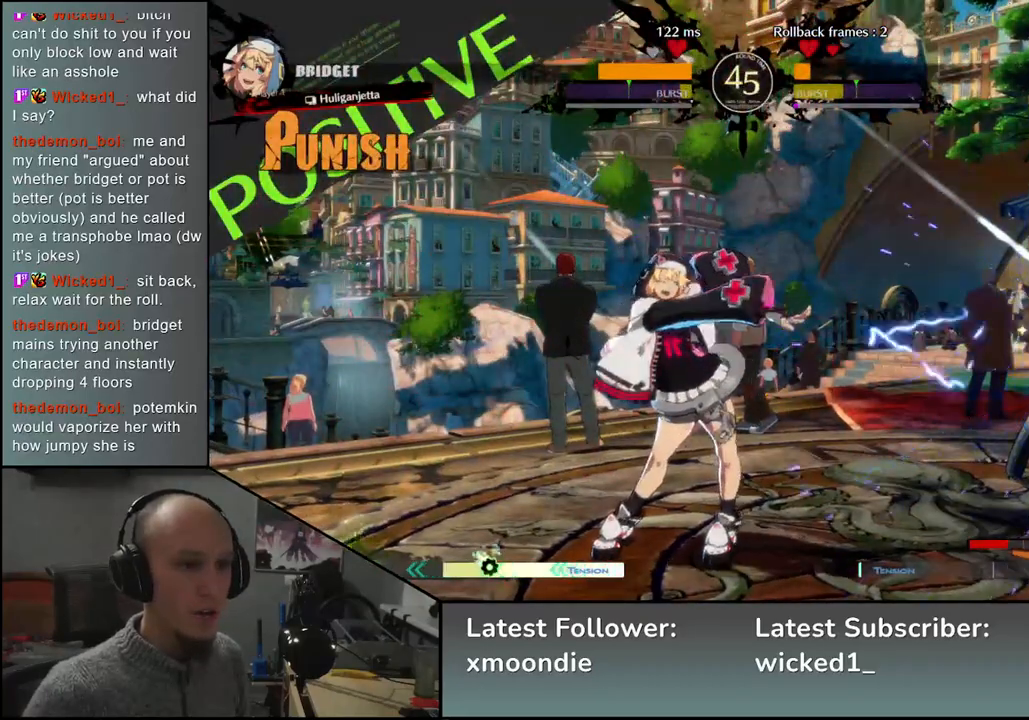
{"dt_ms": 500, "buttons": [], "left_stick": "down-right", "events": [[183, "left_stick", "up-right"], [383, "left_stick", "down-right"]]}
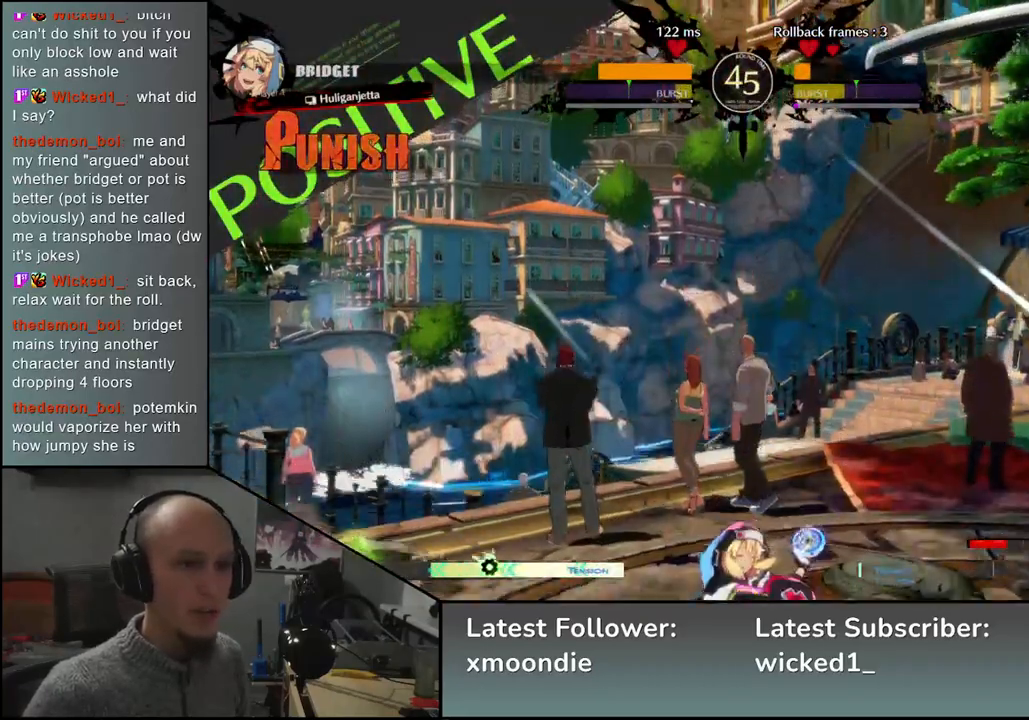
{"dt_ms": 500, "buttons": ["TRIANGLE"], "left_stick": "down-right", "events": [[333, "TRIANGLE", "down"], [417, "TRIANGLE", "up"], [500, "TRIANGLE", "down"]]}
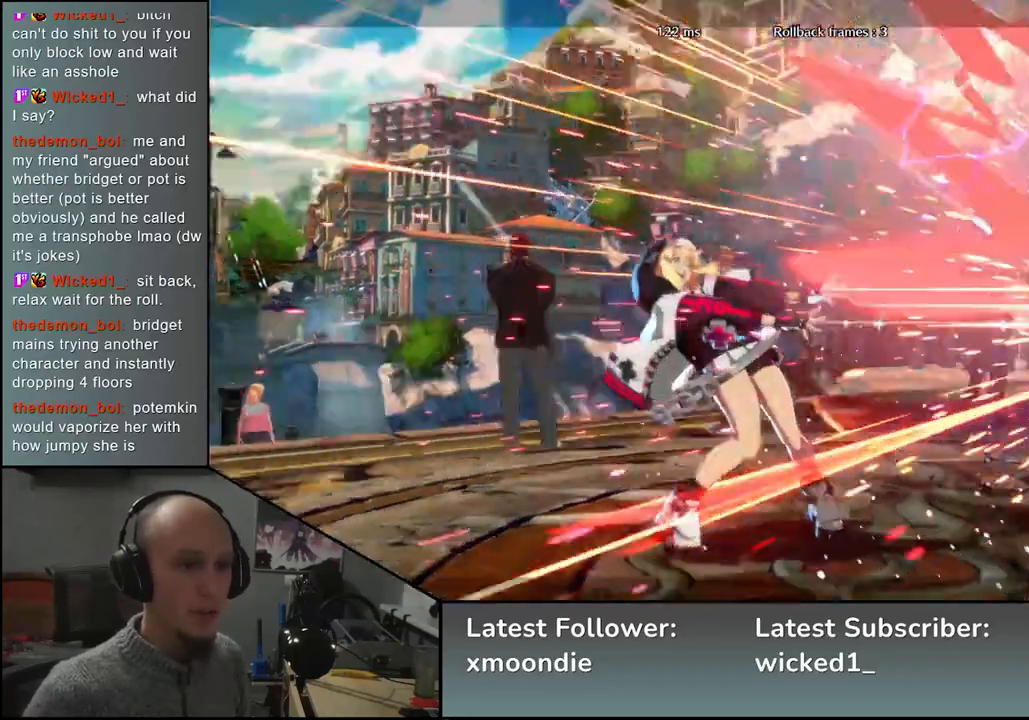
{"dt_ms": 500, "buttons": [], "left_stick": "center", "events": [[17, "left_stick", "center"], [83, "TRIANGLE", "up"]]}
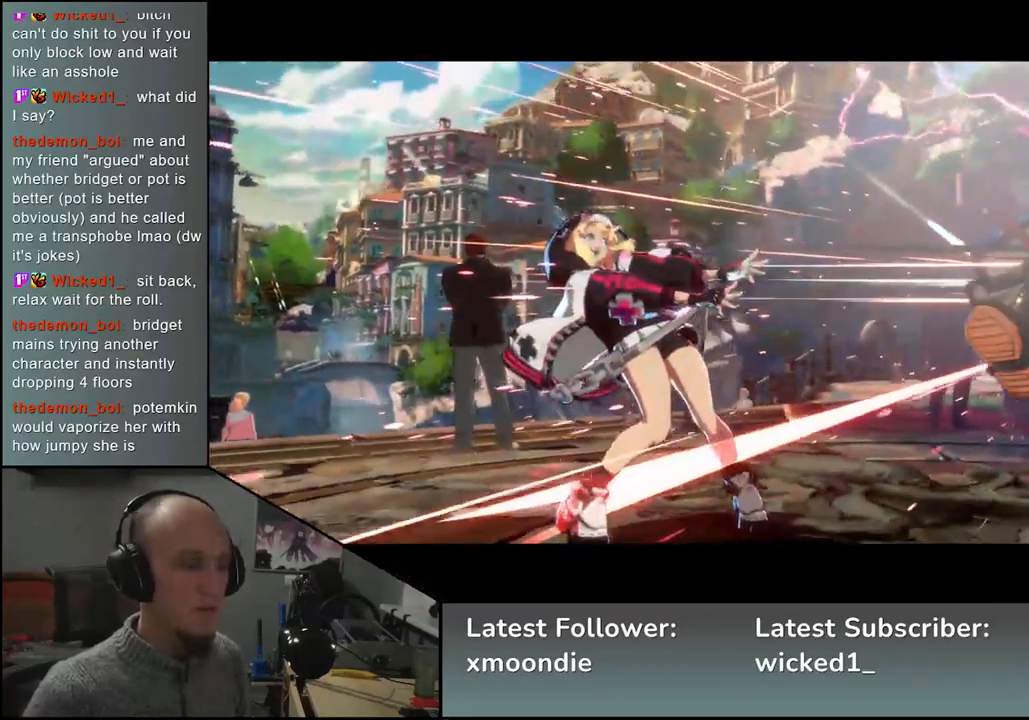
{"dt_ms": 500, "buttons": [], "left_stick": "center", "events": []}
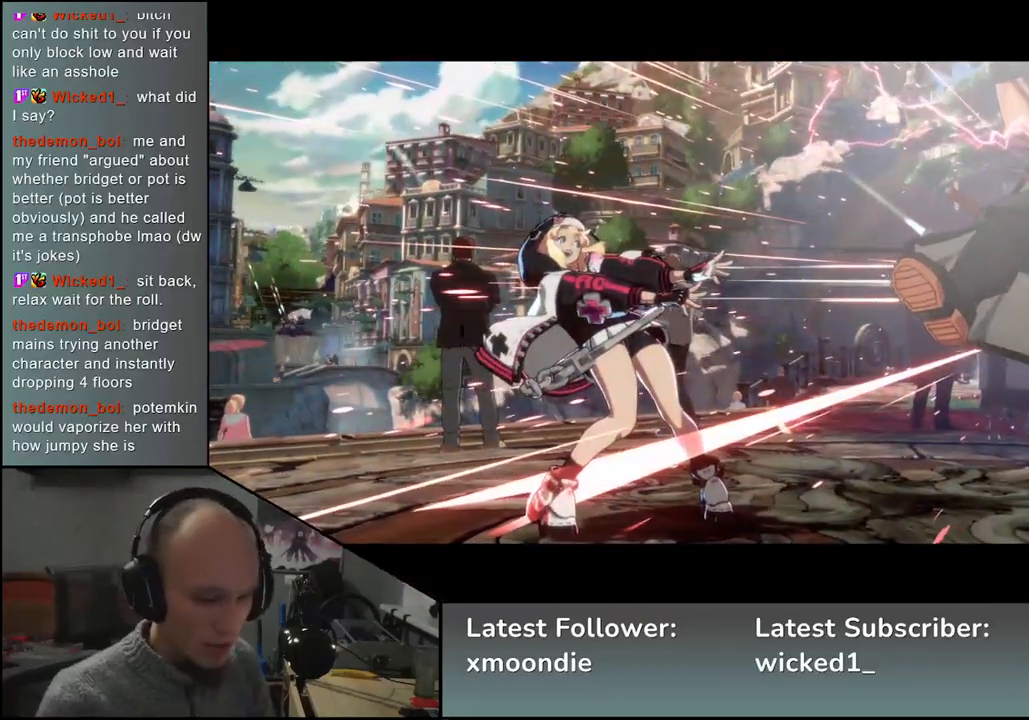
{"dt_ms": 500, "buttons": [], "left_stick": "center", "events": []}
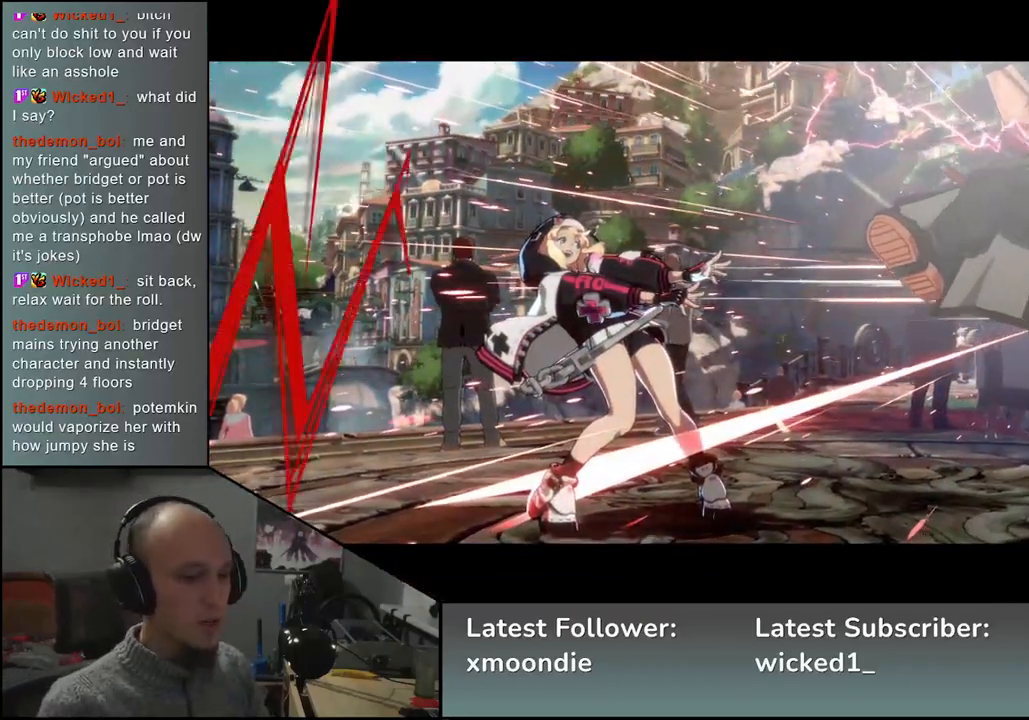
{"dt_ms": 500, "buttons": [], "left_stick": "center", "events": []}
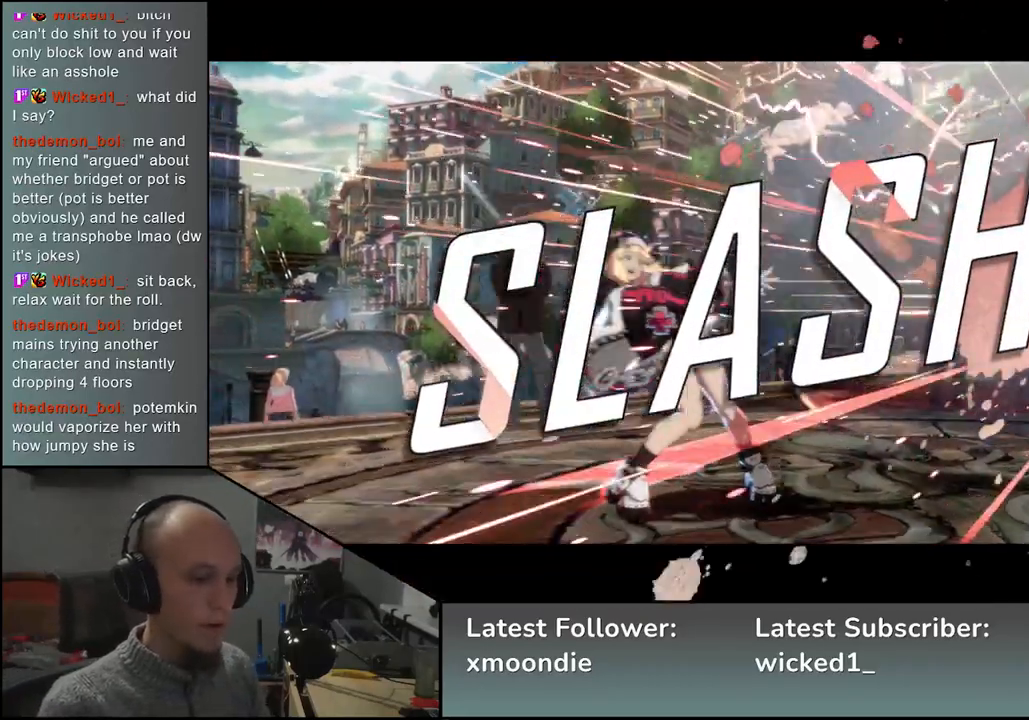
{"dt_ms": 500, "buttons": [], "left_stick": "center", "events": []}
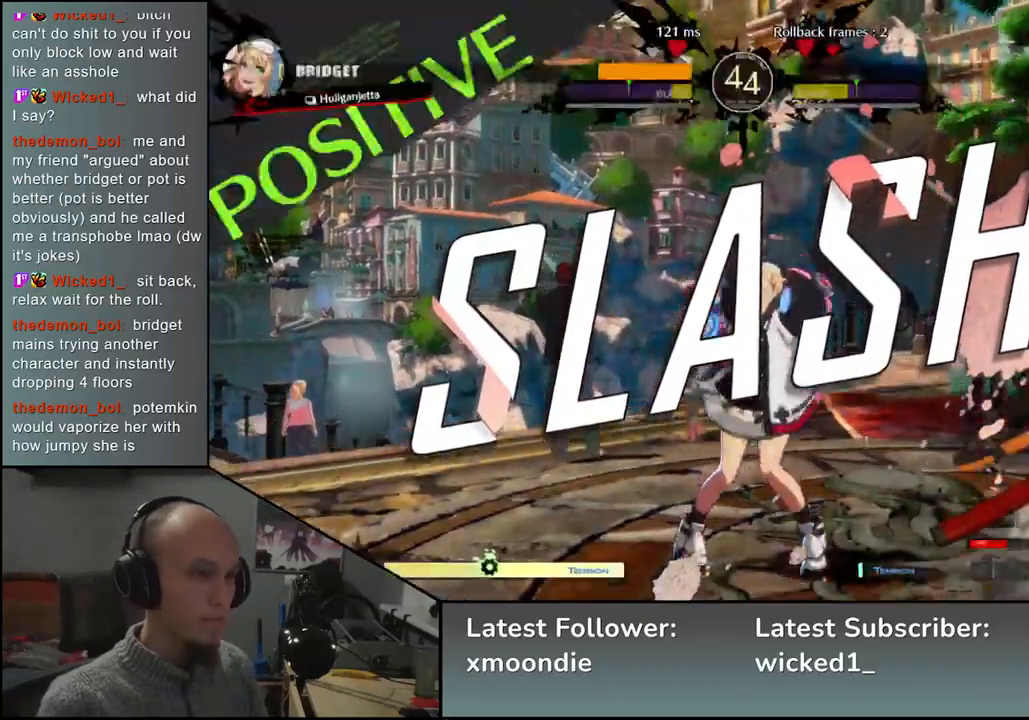
{"dt_ms": 500, "buttons": [], "left_stick": "center", "events": []}
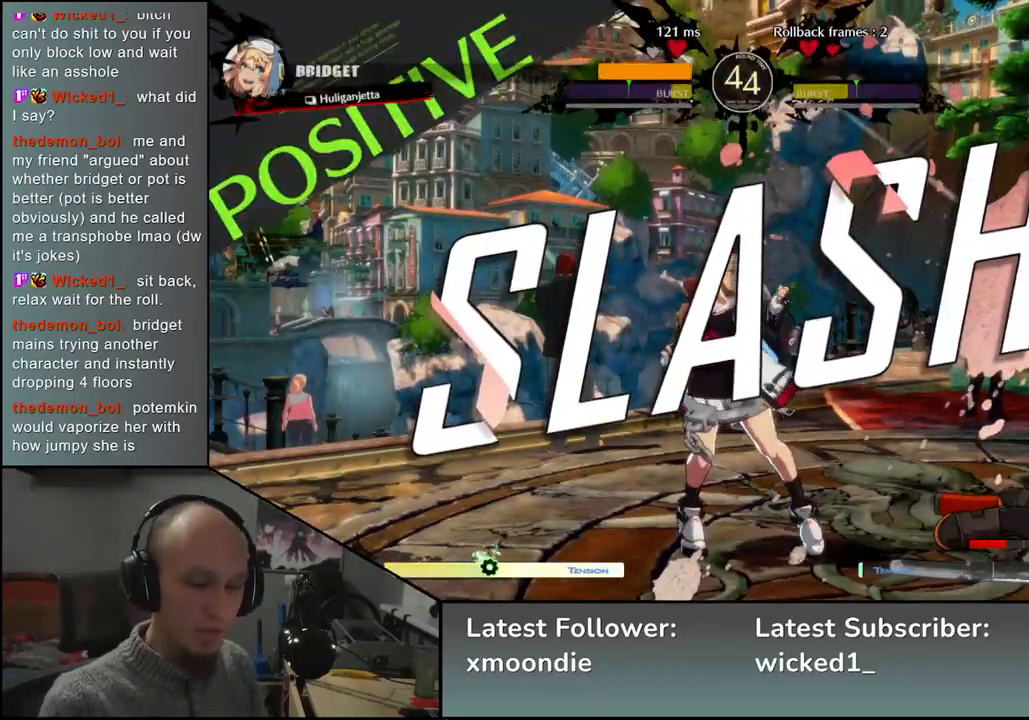
{"dt_ms": 500, "buttons": [], "left_stick": "center", "events": []}
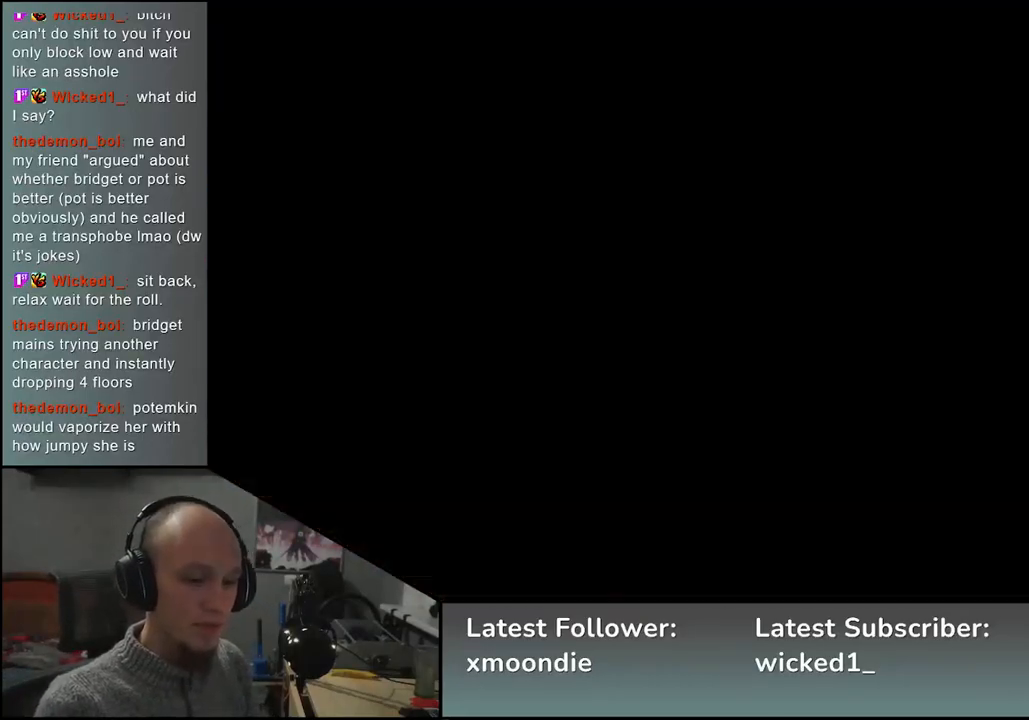
{"dt_ms": 500, "buttons": [], "left_stick": "center", "events": []}
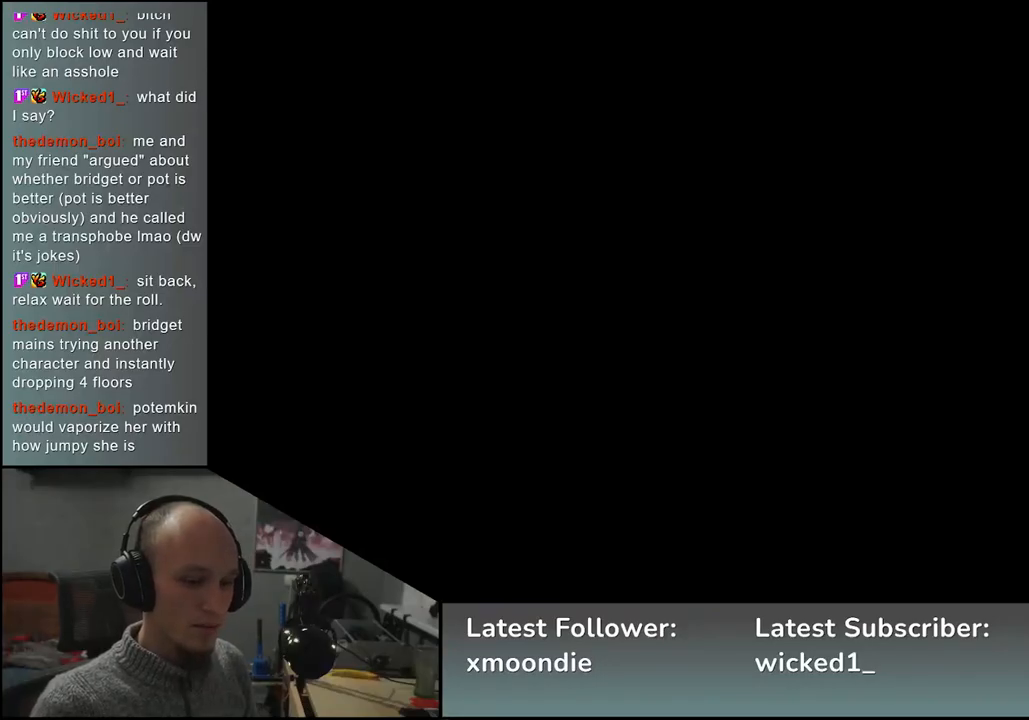
{"dt_ms": 500, "buttons": [], "left_stick": "left", "events": [[100, "left_stick", "left"]]}
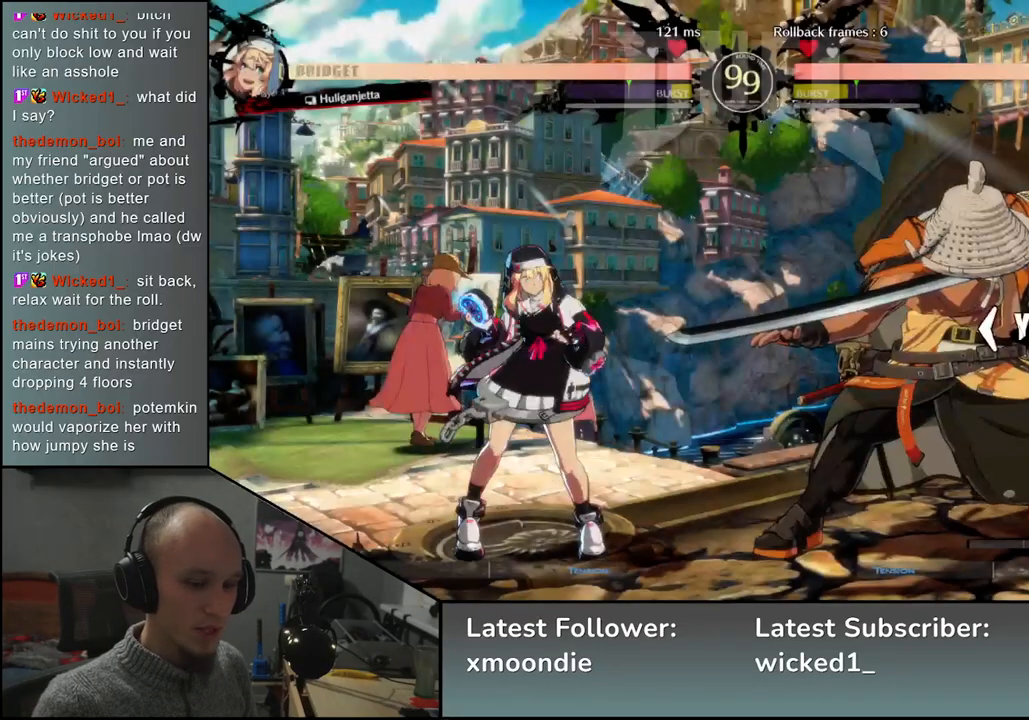
{"dt_ms": 500, "buttons": [], "left_stick": "left", "events": []}
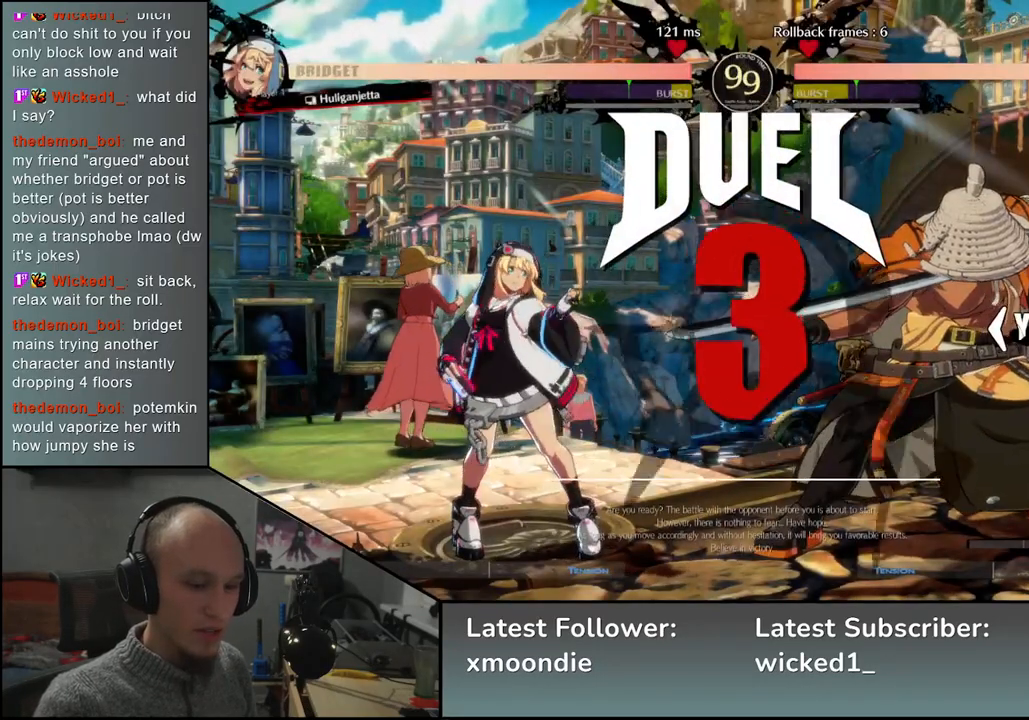
{"dt_ms": 500, "buttons": [], "left_stick": "left", "events": []}
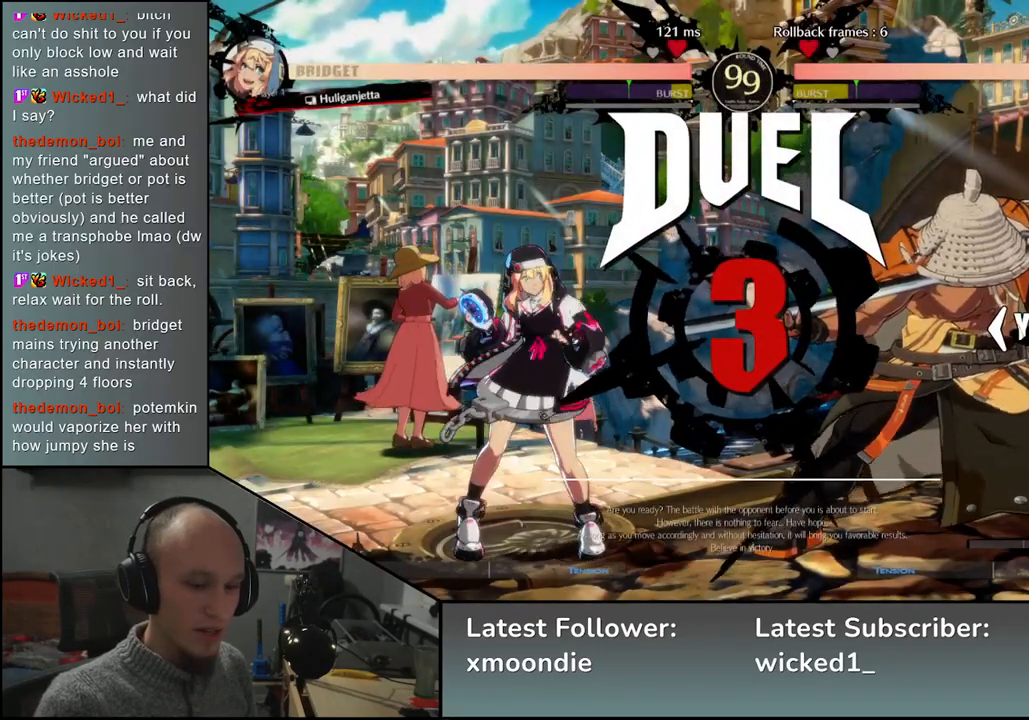
{"dt_ms": 500, "buttons": [], "left_stick": "left", "events": []}
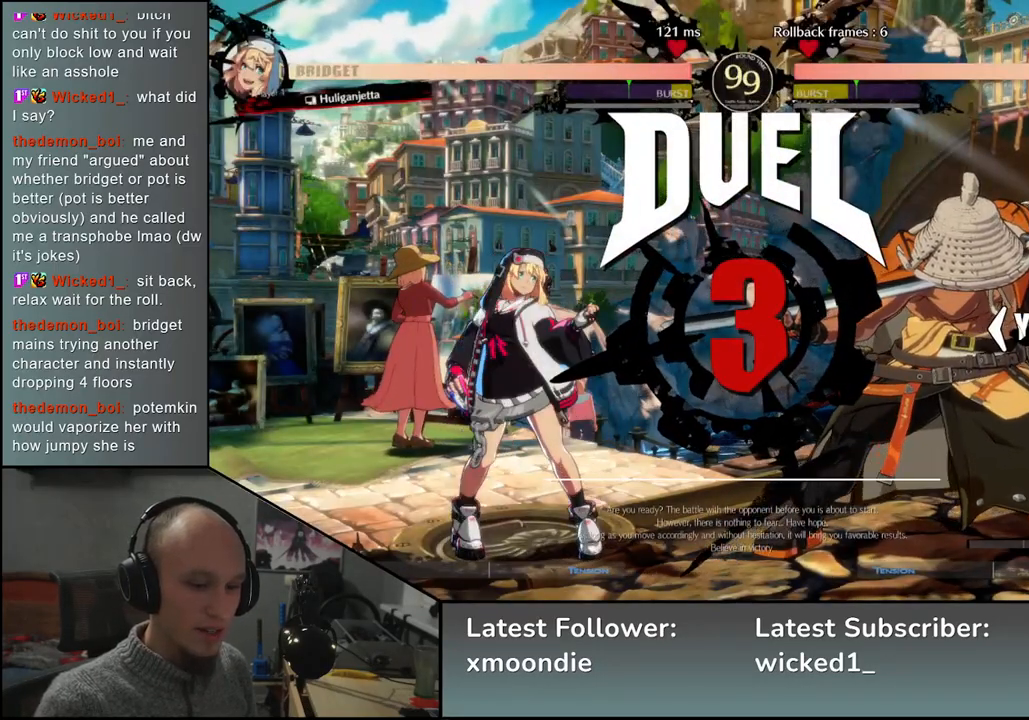
{"dt_ms": 500, "buttons": [], "left_stick": "left", "events": []}
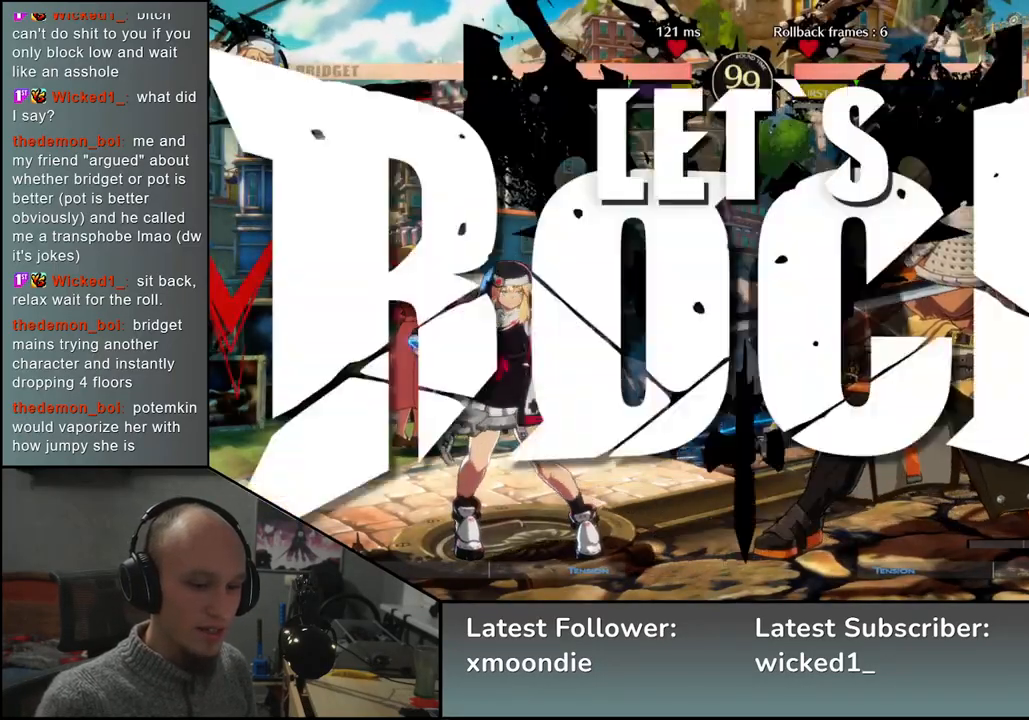
{"dt_ms": 500, "buttons": [], "left_stick": "left", "events": []}
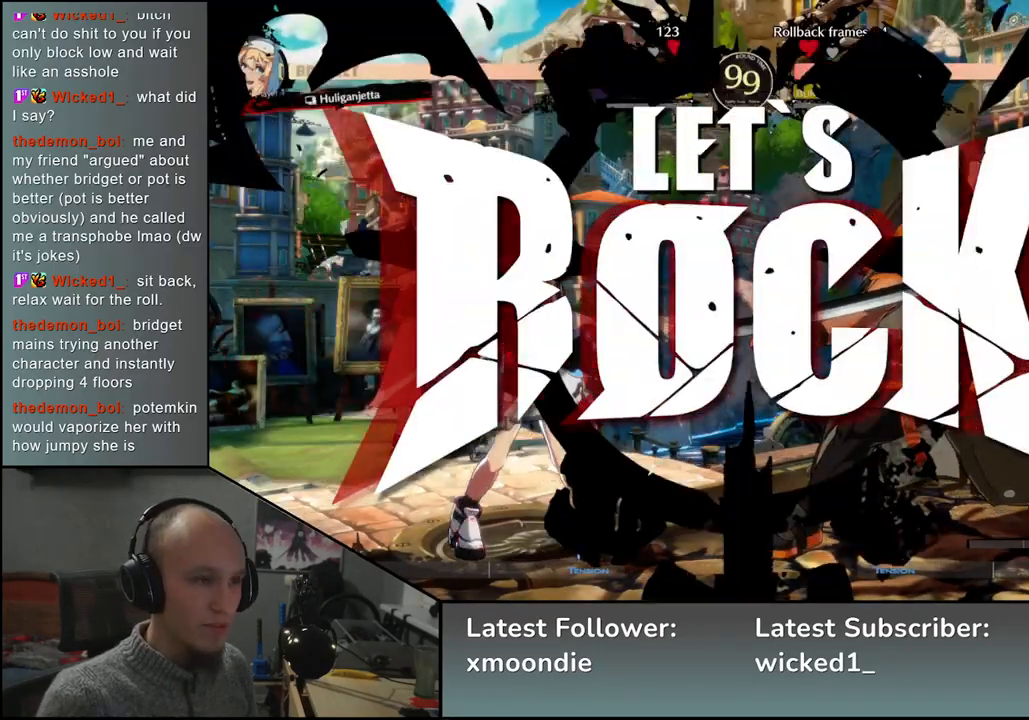
{"dt_ms": 500, "buttons": [], "left_stick": "left", "events": [[33, "left_stick", "down"], [150, "left_stick", "left"], [167, "SQUARE", "down"], [283, "SQUARE", "up"], [300, "left_stick", "down-right"], [483, "left_stick", "left"]]}
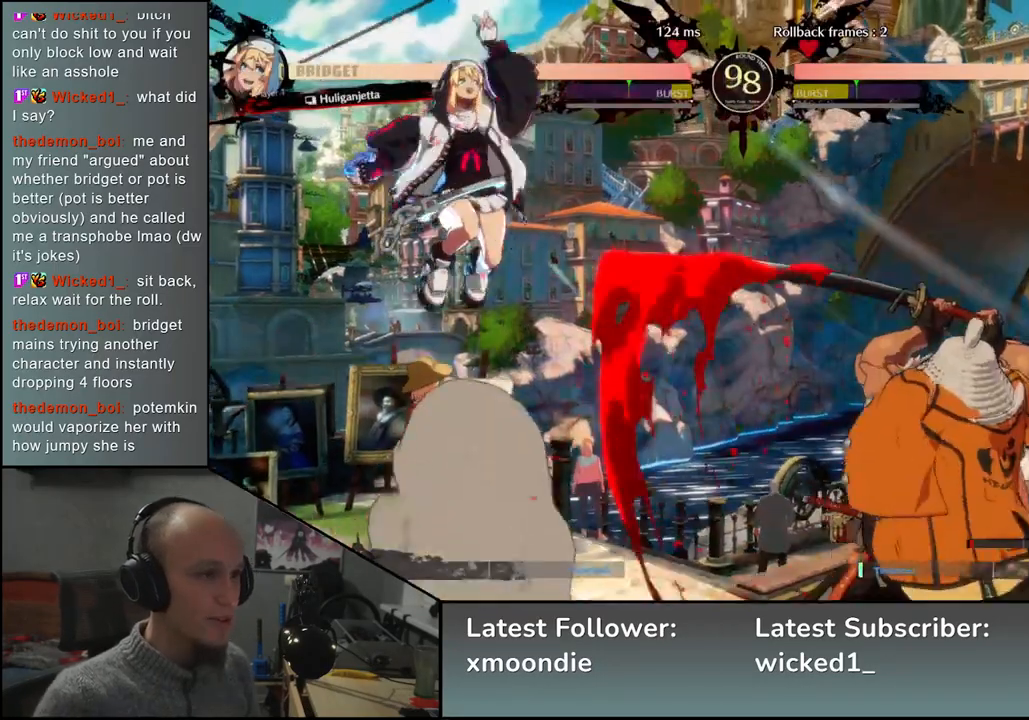
{"dt_ms": 500, "buttons": [], "left_stick": "right", "events": [[117, "L2", "down"], [133, "left_stick", "right"], [183, "L2", "up"]]}
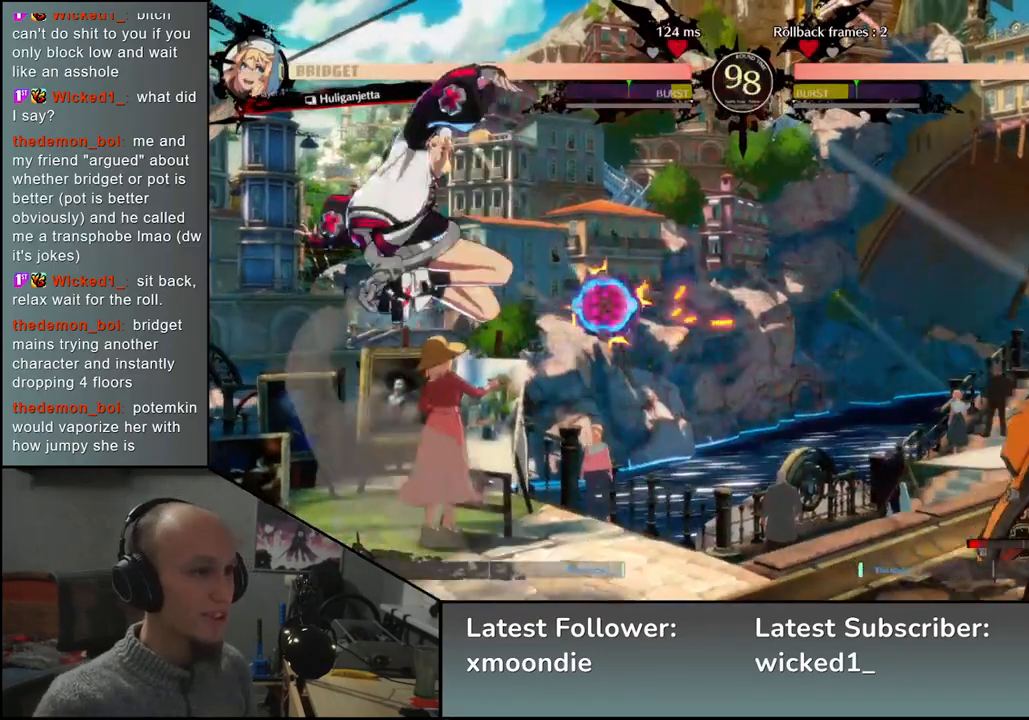
{"dt_ms": 500, "buttons": [], "left_stick": "left", "events": [[100, "left_stick", "down"], [167, "left_stick", "left"], [233, "TRIANGLE", "down"], [267, "left_stick", "right"], [317, "TRIANGLE", "up"], [367, "left_stick", "down"], [417, "left_stick", "left"]]}
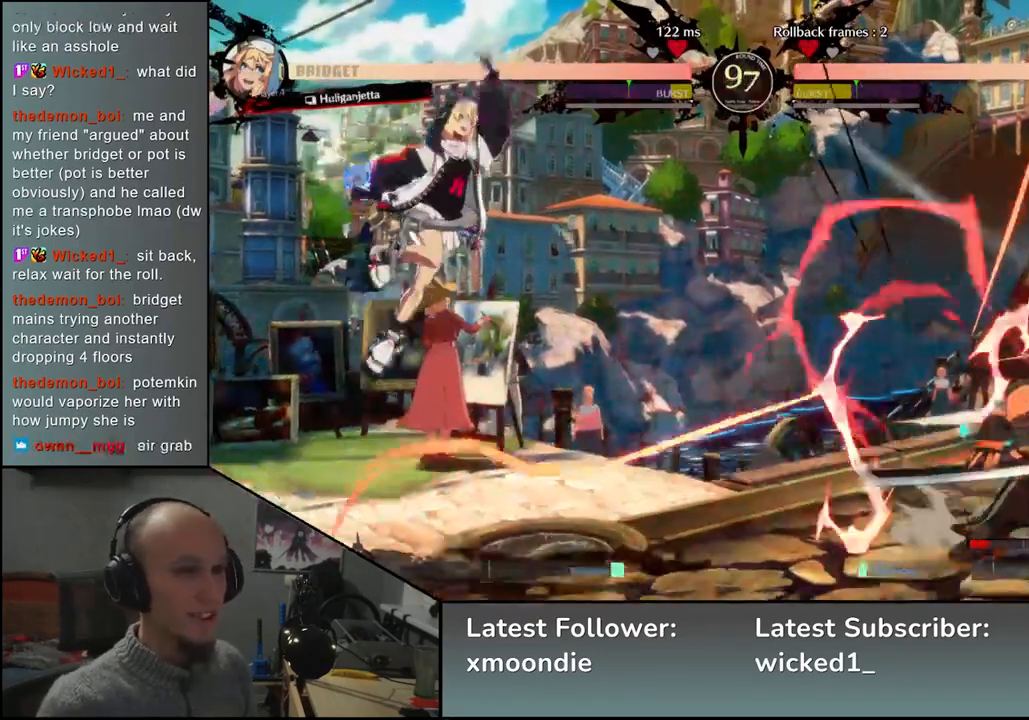
{"dt_ms": 500, "buttons": [], "left_stick": "right", "events": [[17, "left_stick", "up"], [67, "left_stick", "right"]]}
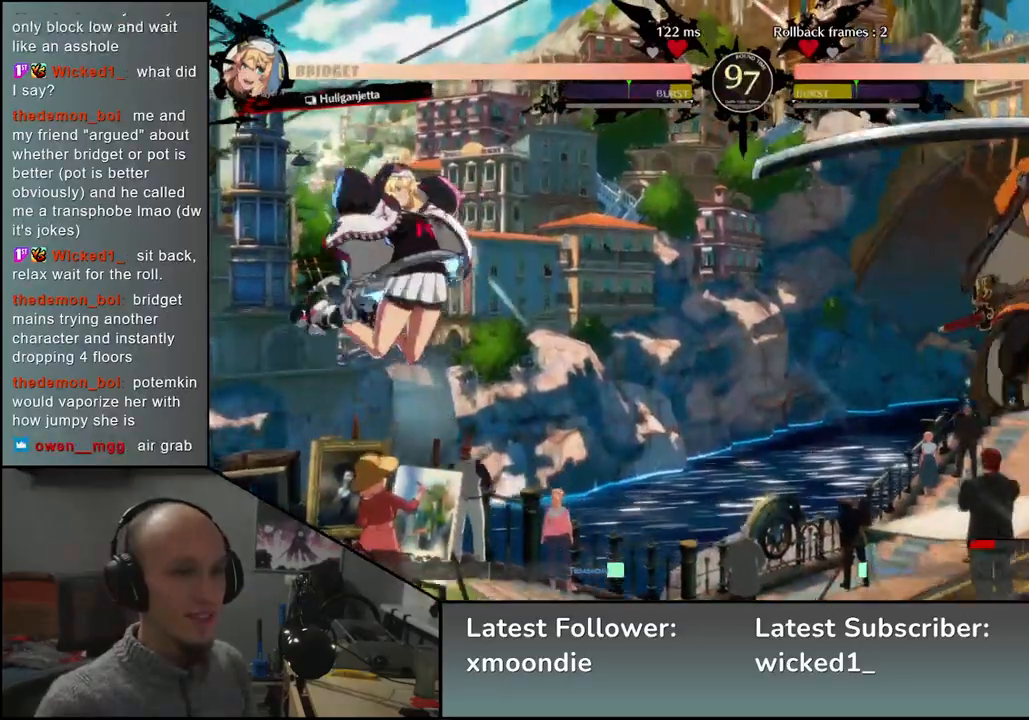
{"dt_ms": 500, "buttons": [], "left_stick": "right", "events": []}